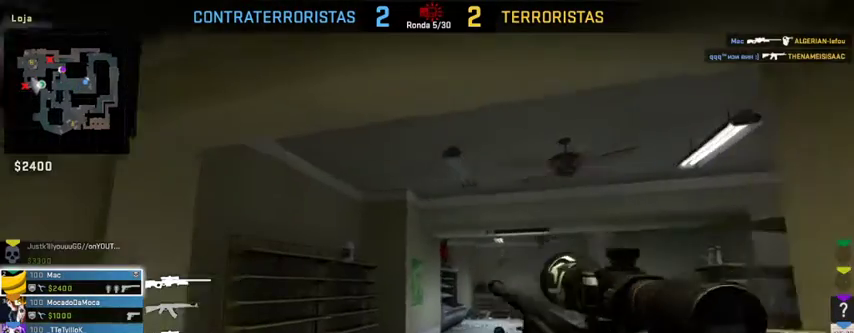
Gameplay with keyboard and mouse; each line is a JSON object with the keys and mouse buttons held at the frame after it. "events" lists presses ("down") and releases ("up") of "1", "2", "3", "4", "5", "a", "alt", "c", "caps_lock", "ctrl", "d", "e", "f", "g", "q", "r", "s", "shift", "space", "t", "tab", "v", "w", "x", "z", "mouse_left", "mouse_wheel" and "mouse_right" between this image and that frame as [ms after this image, input, new state], when the widget could be followed in between. "mouse_left", "mouse_wheel", "mouse_right" = the "left", "wheel", "right" buttons of the "mouse" list. No other keys are recorded. "wheel" means that the mouse wheel is clicked or scrolled. Not read: mouse_move.
{"keys": ["alt"], "mouse": [], "events": []}
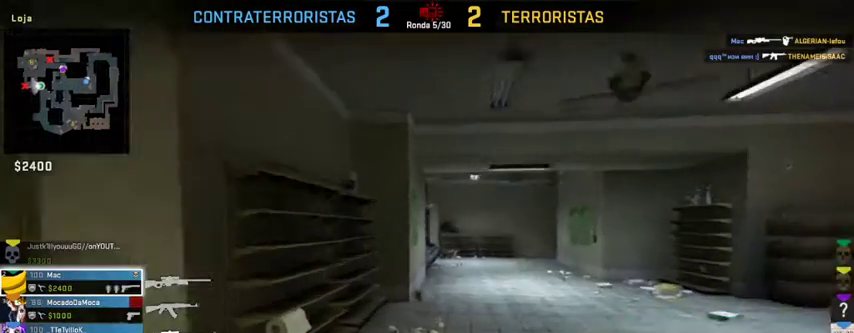
{"keys": ["alt"], "mouse": [], "events": []}
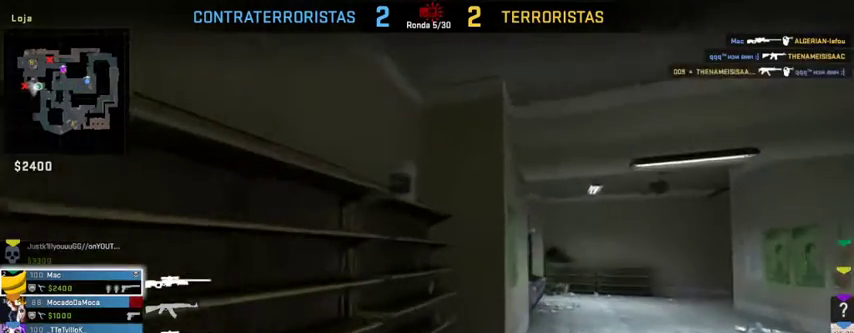
{"keys": ["alt"], "mouse": [], "events": []}
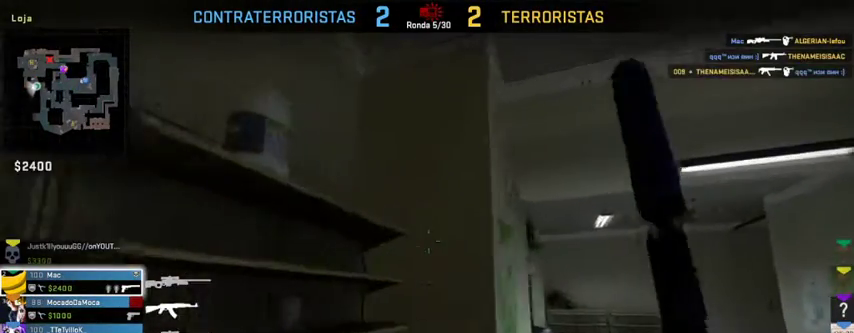
{"keys": ["alt"], "mouse": [], "events": []}
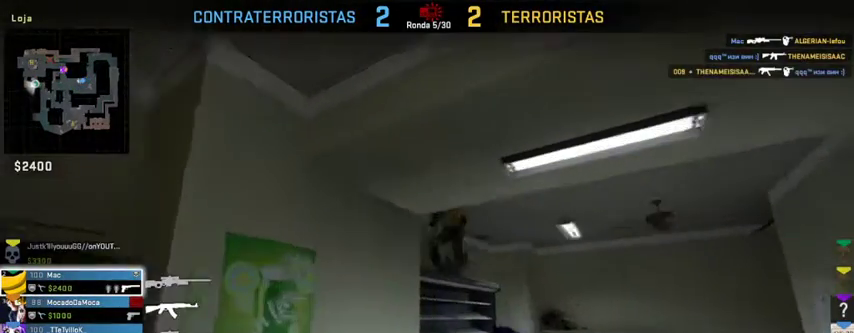
{"keys": ["alt"], "mouse": [], "events": []}
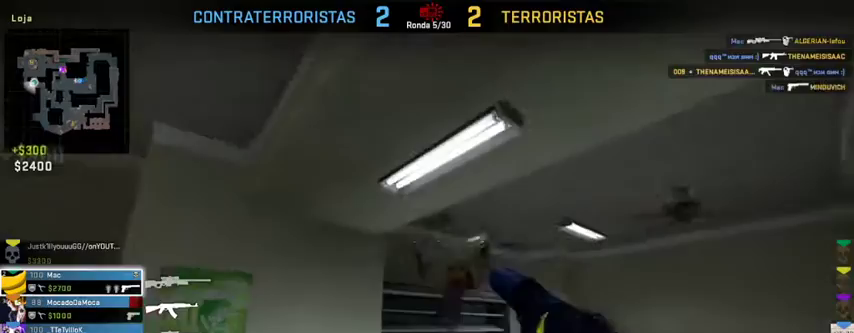
{"keys": ["alt"], "mouse": [], "events": []}
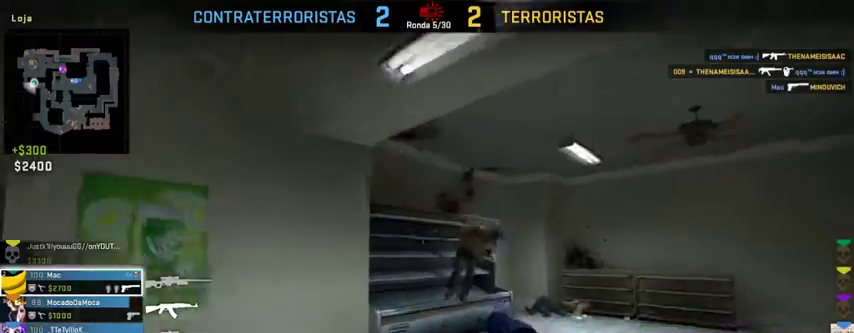
{"keys": ["alt"], "mouse": [], "events": []}
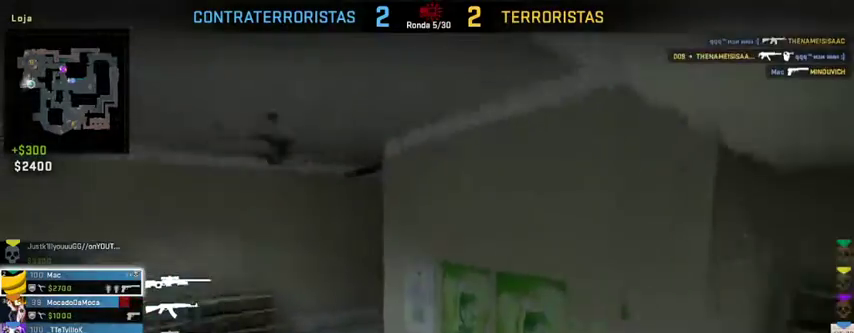
{"keys": ["alt"], "mouse": [], "events": []}
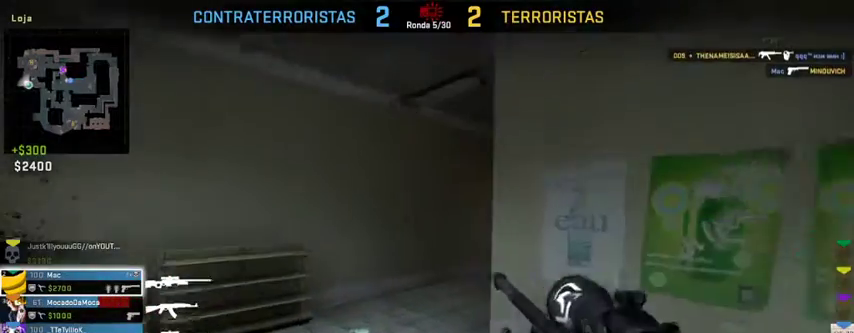
{"keys": ["alt"], "mouse": [], "events": []}
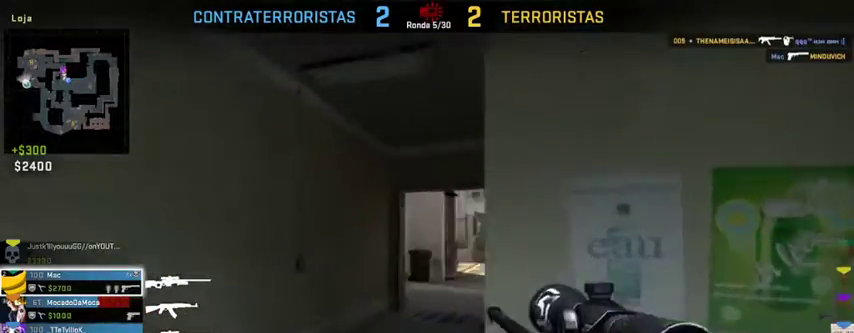
{"keys": ["alt"], "mouse": [], "events": []}
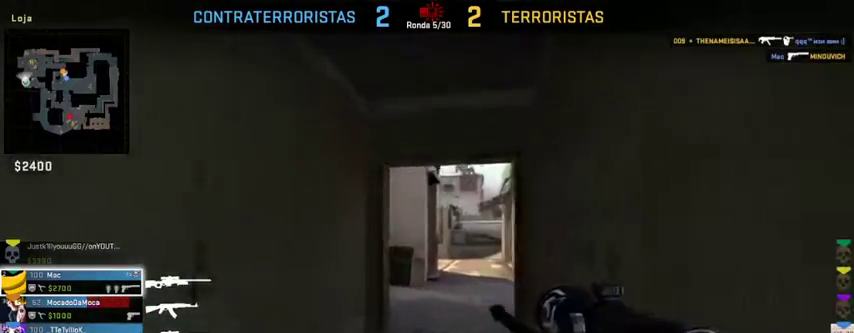
{"keys": ["alt"], "mouse": [], "events": []}
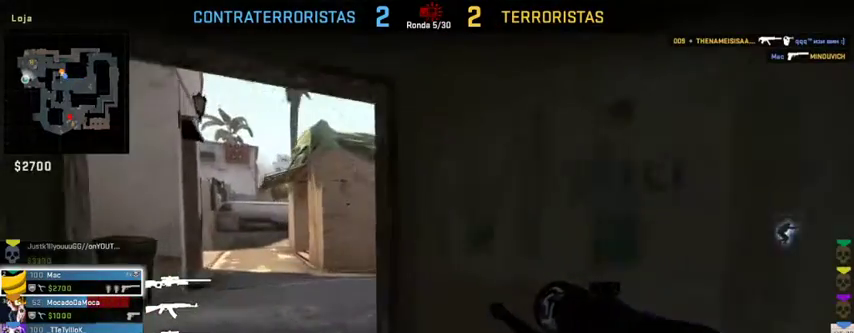
{"keys": ["alt"], "mouse": [], "events": []}
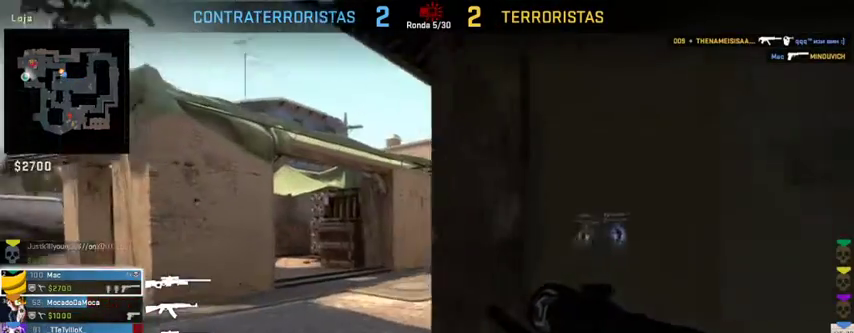
{"keys": ["alt"], "mouse": [], "events": []}
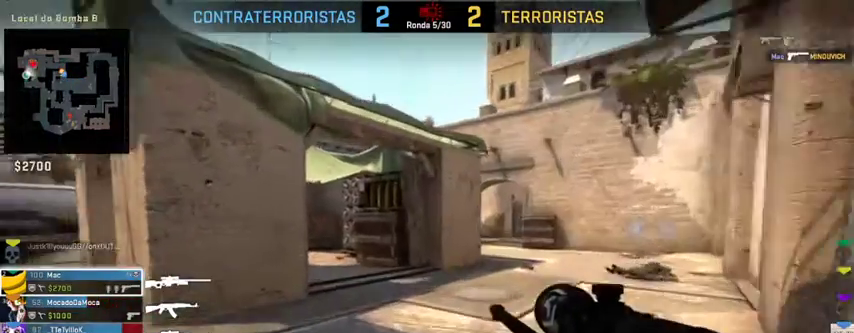
{"keys": ["alt"], "mouse": [], "events": []}
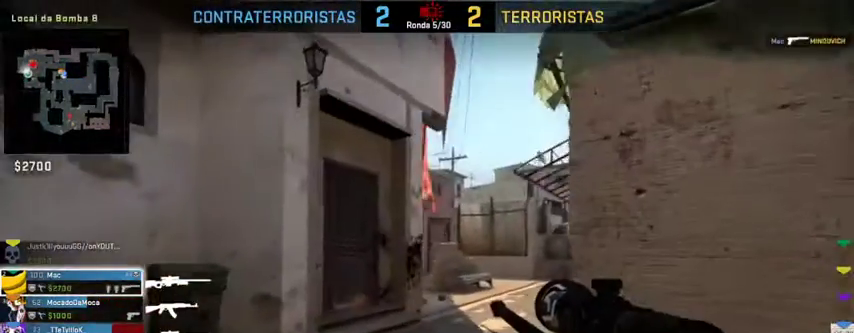
{"keys": ["alt"], "mouse": [], "events": []}
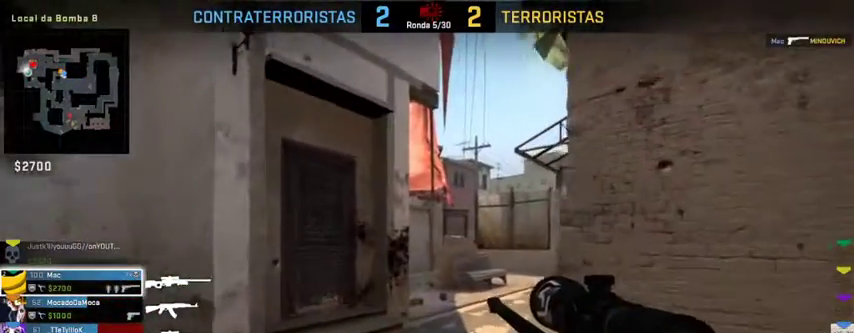
{"keys": ["alt"], "mouse": [], "events": []}
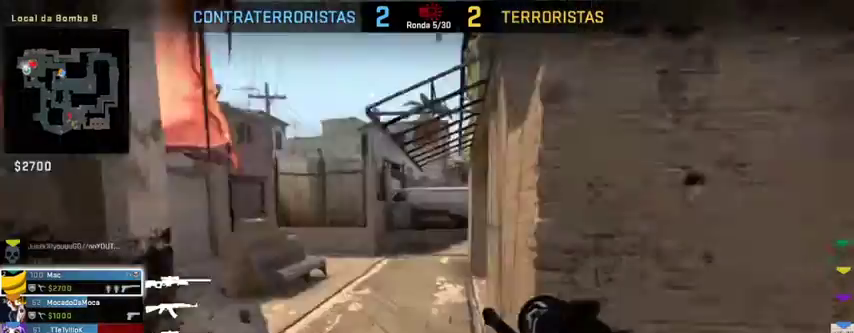
{"keys": ["alt"], "mouse": [], "events": []}
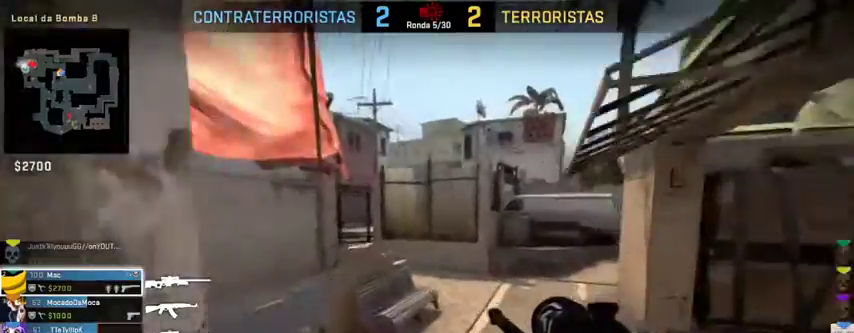
{"keys": ["alt"], "mouse": [], "events": []}
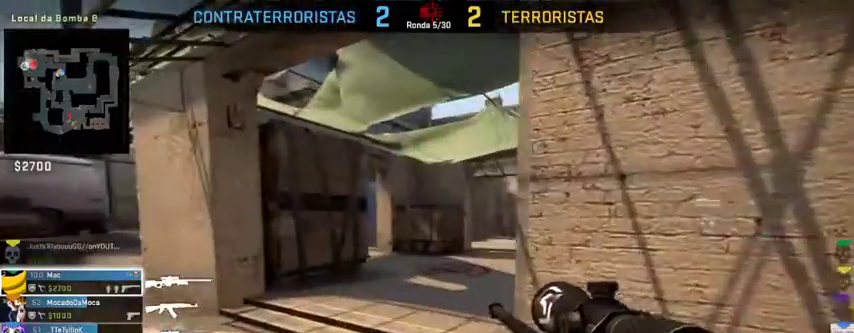
{"keys": ["alt"], "mouse": [], "events": []}
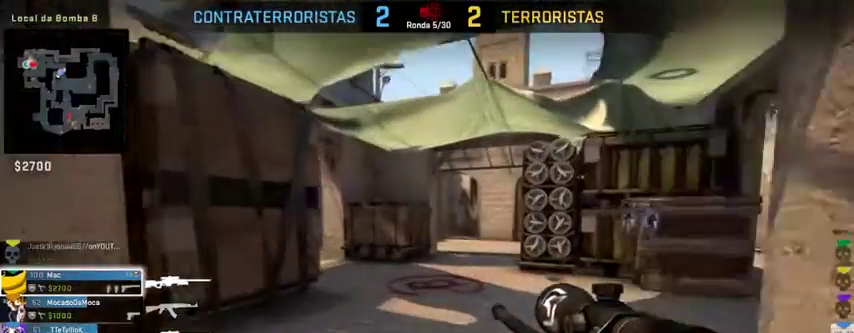
{"keys": ["alt"], "mouse": [], "events": []}
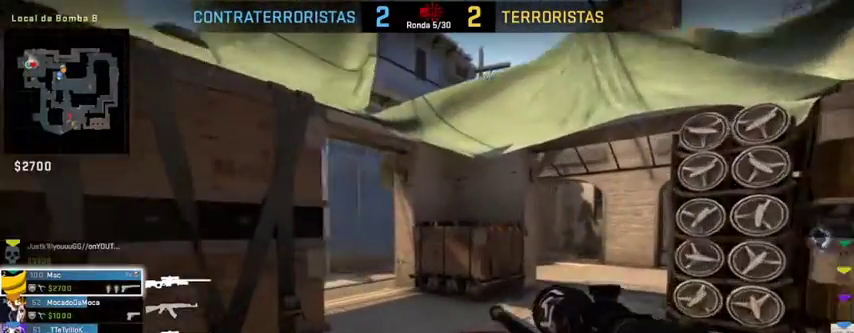
{"keys": ["alt"], "mouse": [], "events": []}
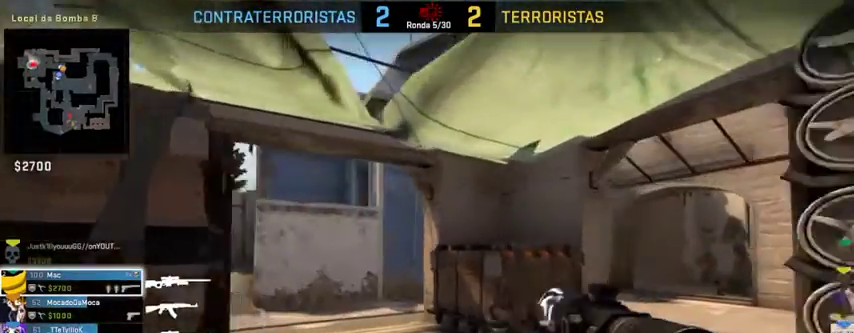
{"keys": ["alt"], "mouse": [], "events": []}
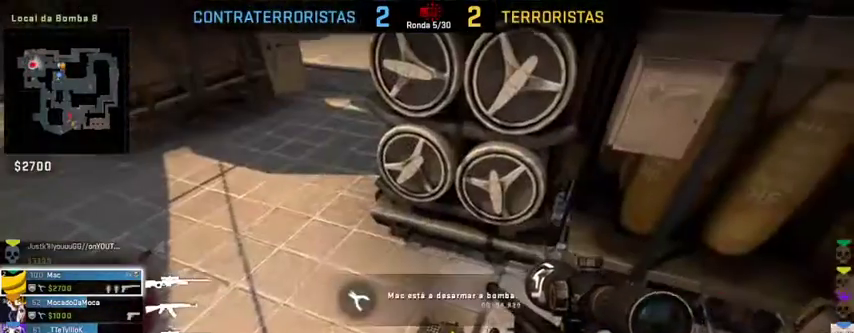
{"keys": [], "mouse": [], "events": [[300, "alt", "up"]]}